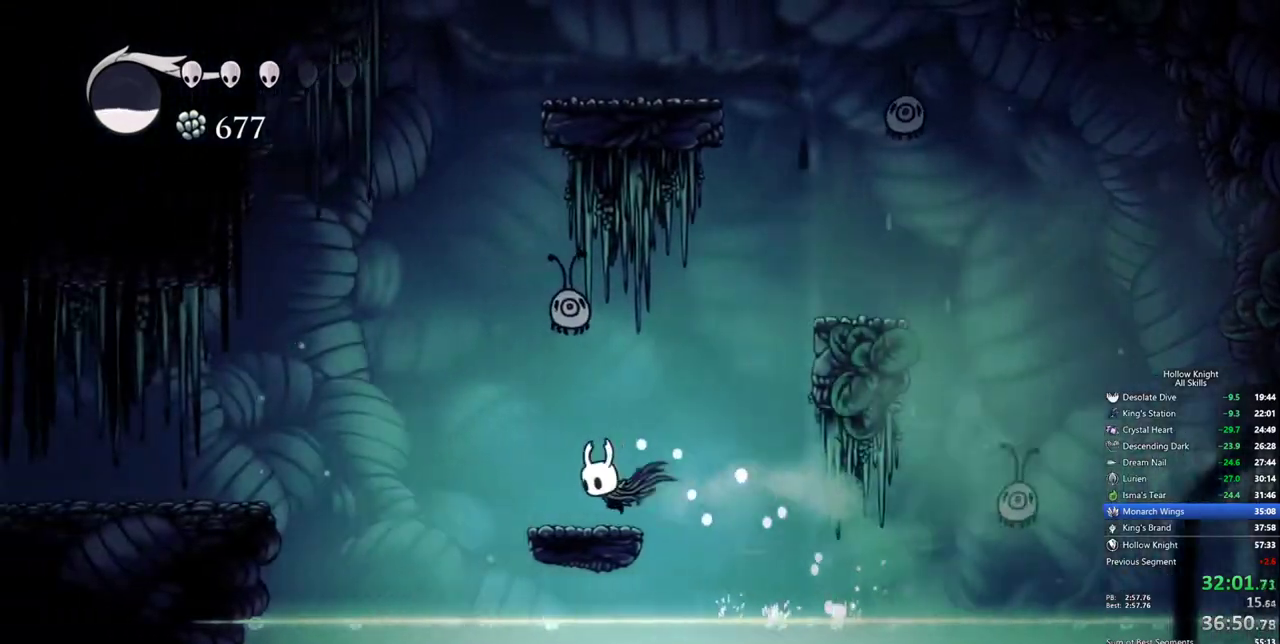
Gameplay with keyboard; each line is a JSON object with the keys held at the frame after it. "events" lists presses ("down") and releases ("up") of "cdash", "dash", "dnail", "down", "heal", "inv", "jump", "left", "nail", "right", "spell" and "up" between this image and that frame as [ms after this image, input, new state], when the widget could be followed in between. No other keys are recorded. Mouse input is not recorded. Key names are as the overlay labels them; some are game actions (e.g. jump) rather than physical keys.
{"keys": ["dash", "left", "nail", "up"], "events": [[100, "left", "up"], [267, "up", "down"], [284, "jump", "down"], [284, "left", "down"], [367, "nail", "down"], [417, "jump", "up"], [467, "dash", "down"]]}
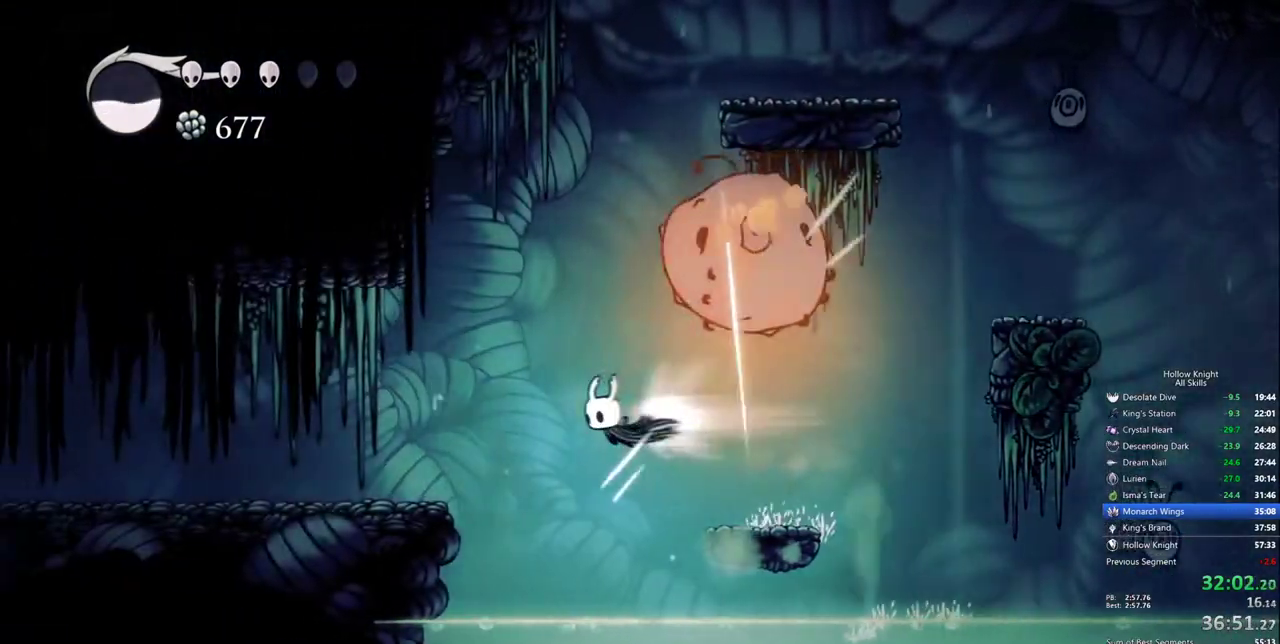
{"keys": ["left"], "events": [[17, "nail", "up"], [17, "up", "up"], [167, "dash", "up"]]}
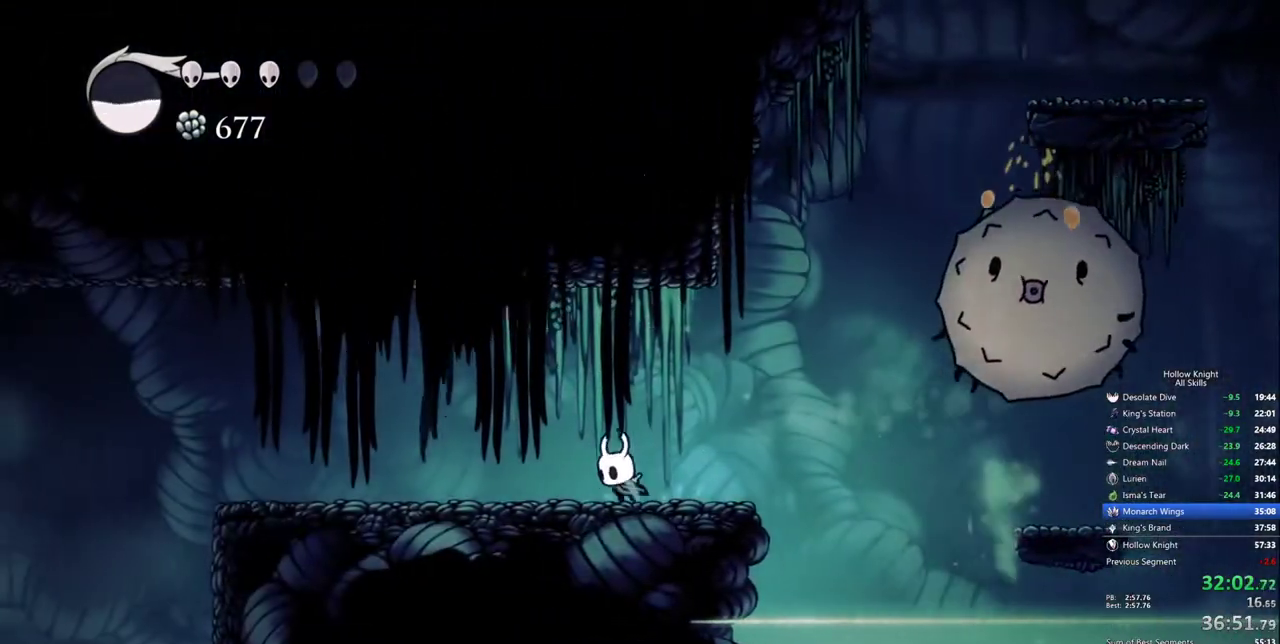
{"keys": ["left"]}
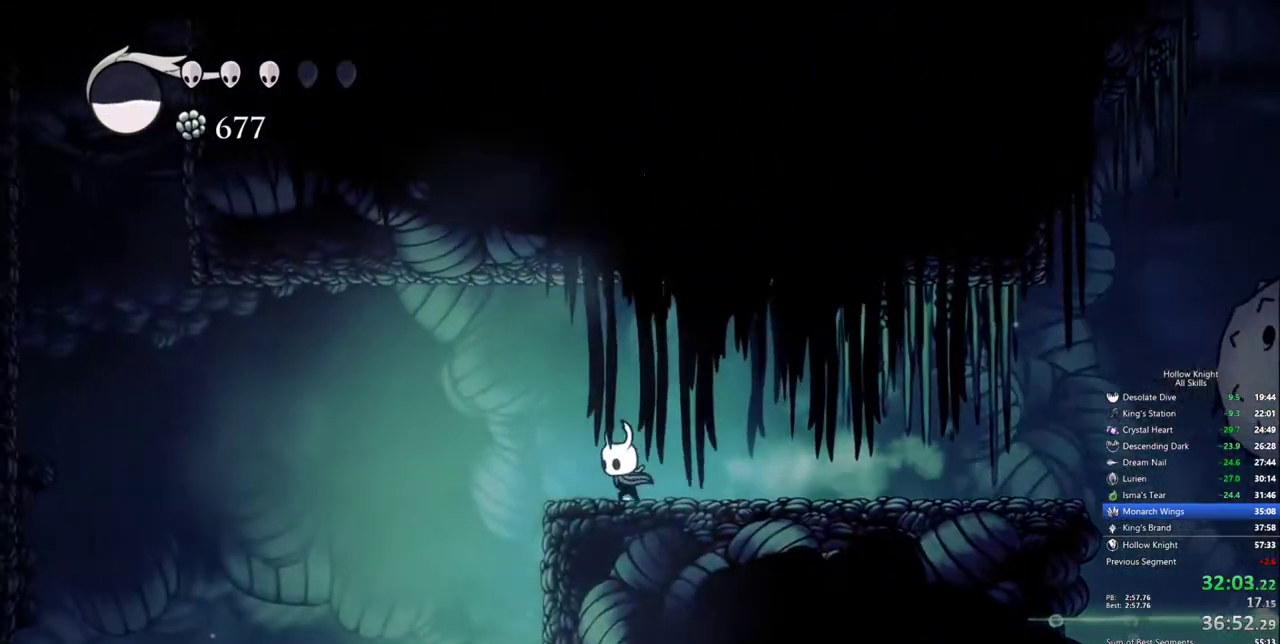
{"keys": ["left"], "events": [[184, "dash", "down"], [334, "dash", "up"]]}
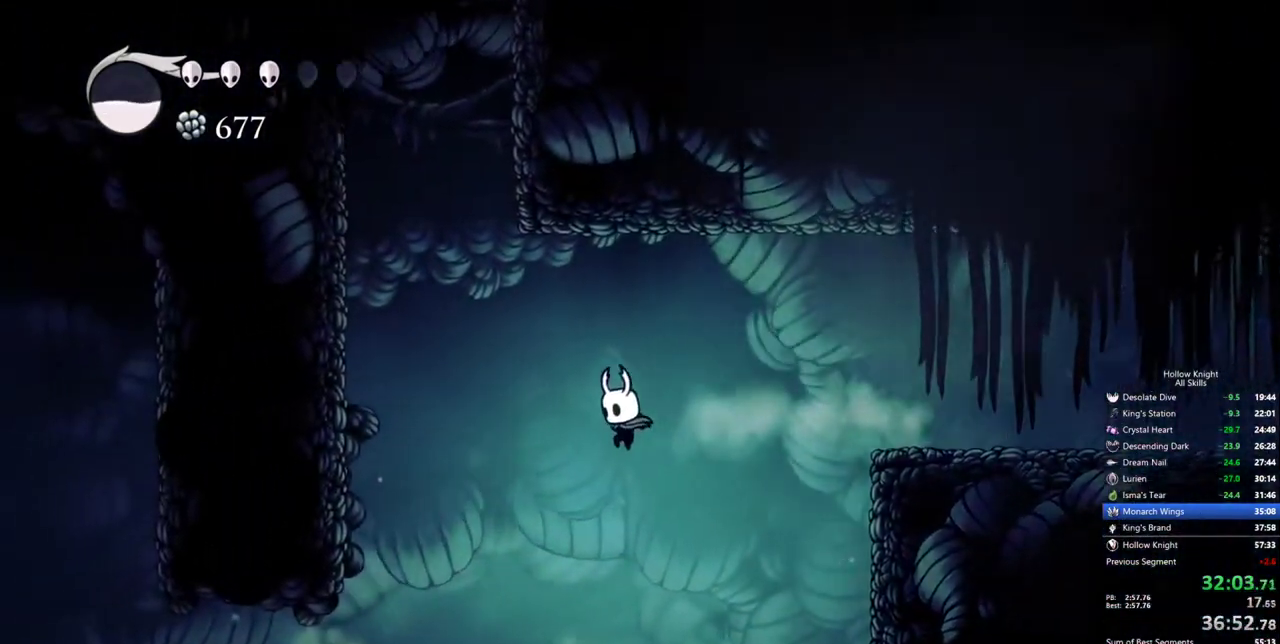
{"keys": ["dash", "left"], "events": [[434, "dash", "down"]]}
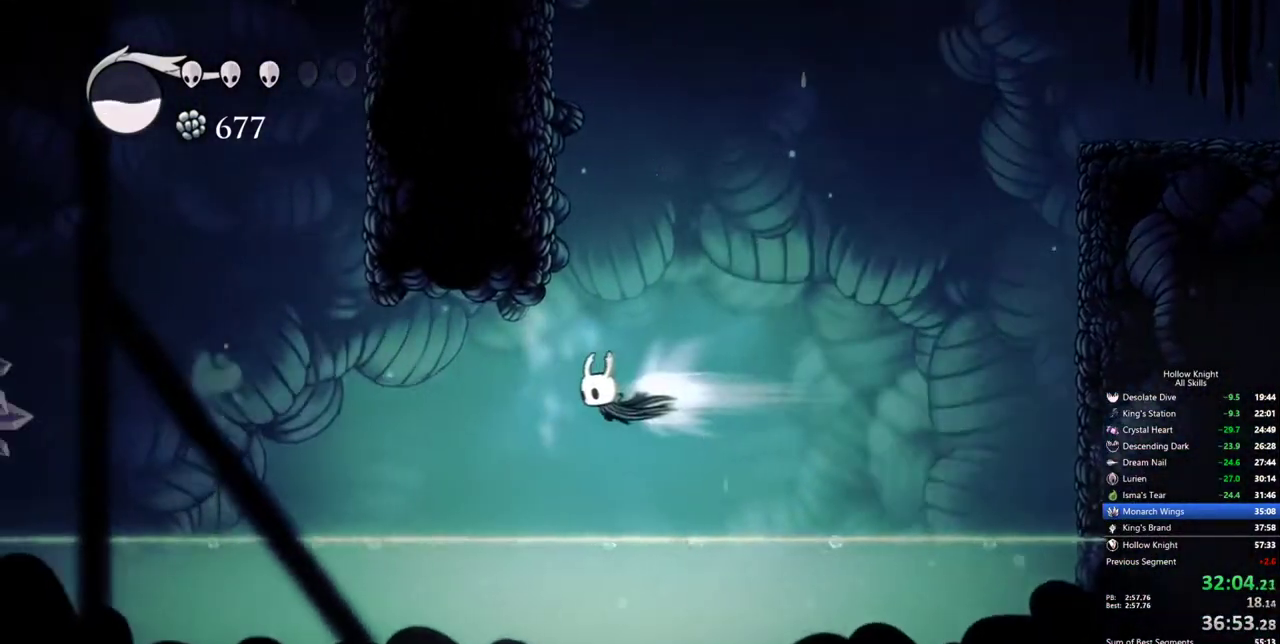
{"keys": ["left"], "events": [[84, "dash", "up"]]}
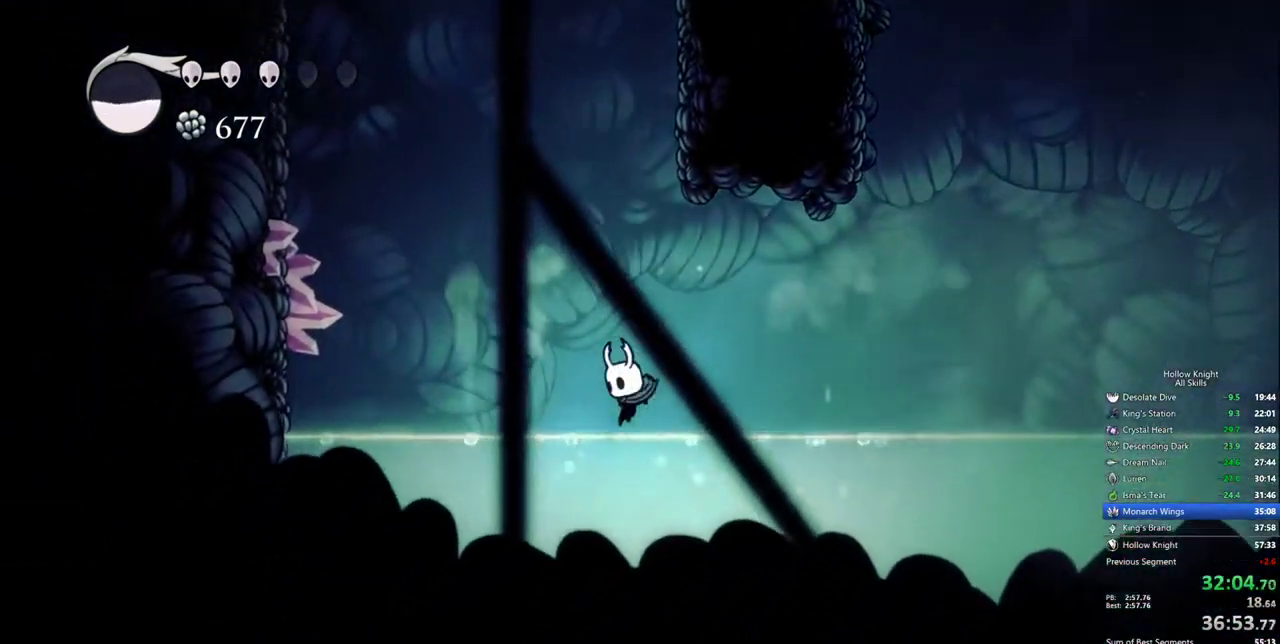
{"keys": ["dash", "left"], "events": [[100, "jump", "down"], [384, "dash", "down"], [417, "jump", "up"]]}
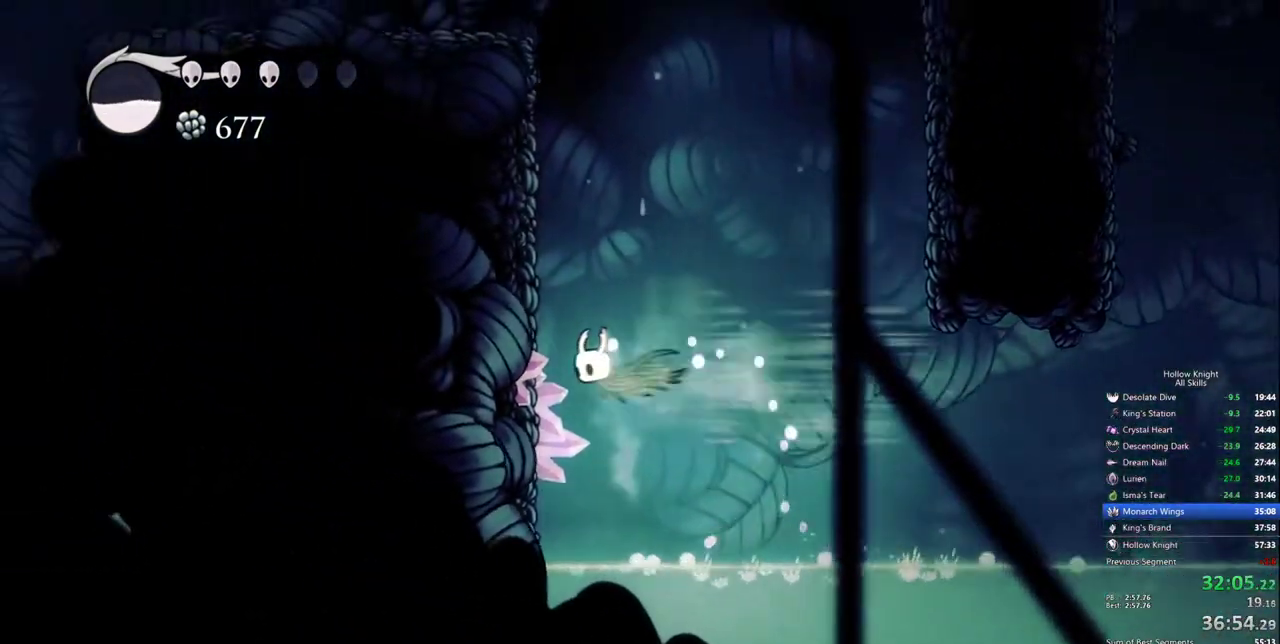
{"keys": ["jump", "left"], "events": [[17, "dash", "up"], [17, "down", "down"], [117, "nail", "down"], [300, "down", "up"], [400, "nail", "up"], [434, "jump", "down"]]}
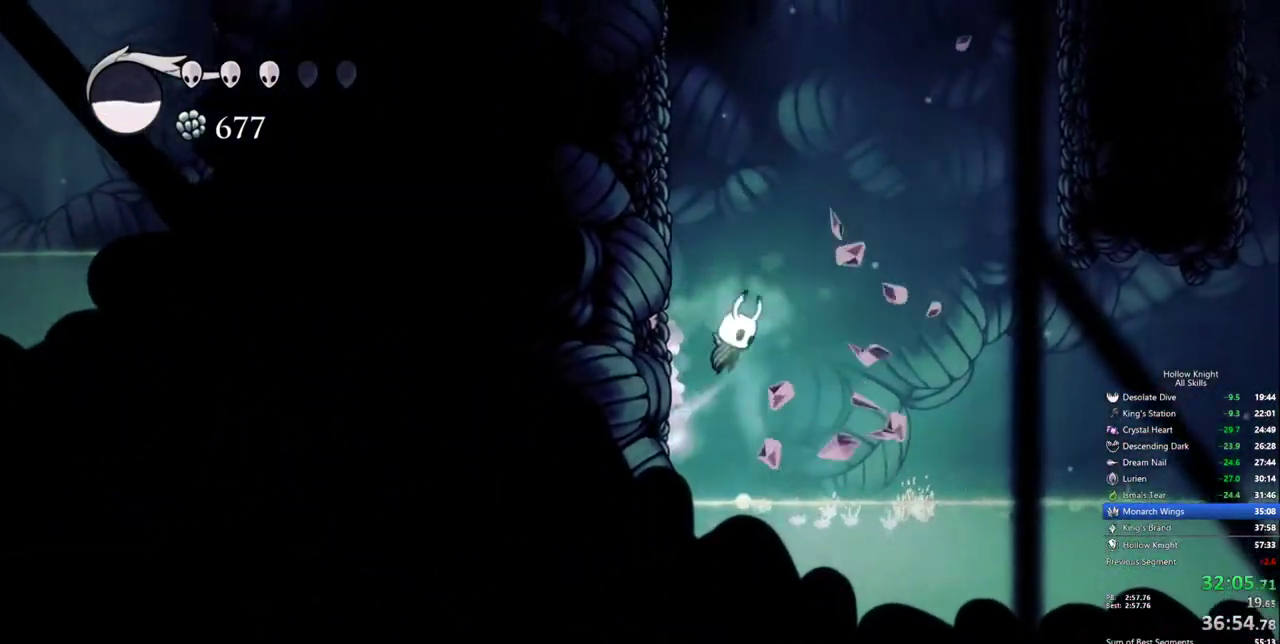
{"keys": ["jump", "left"], "events": [[267, "jump", "up"], [317, "jump", "down"]]}
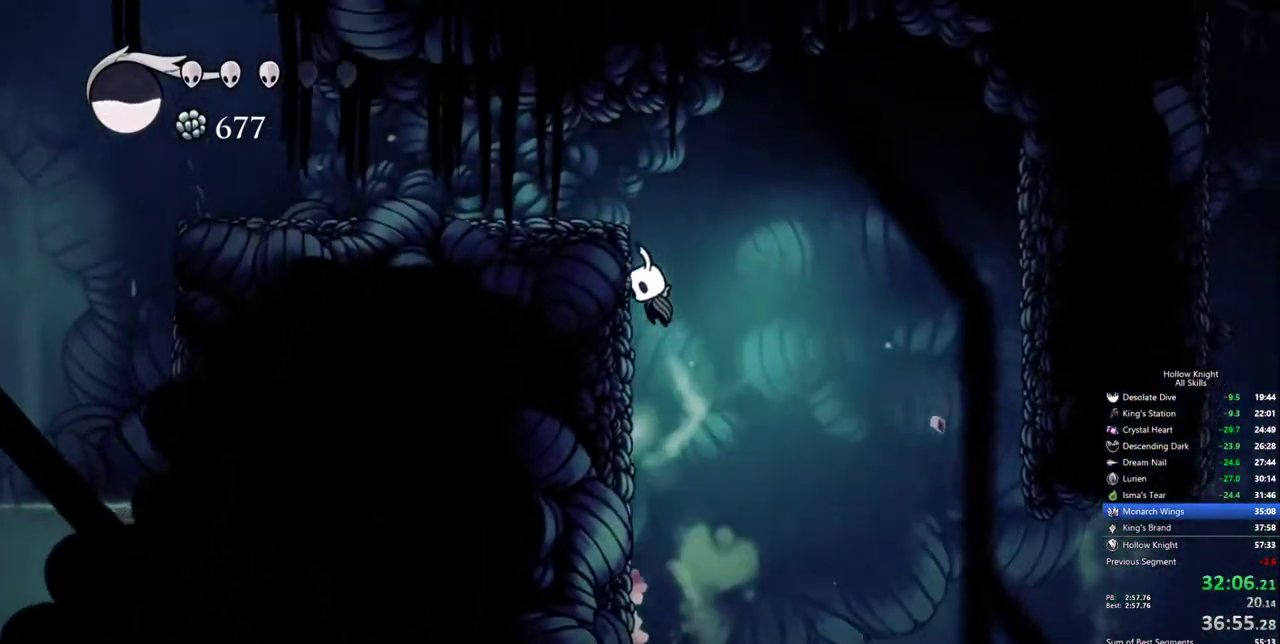
{"keys": ["left"], "events": [[100, "jump", "up"], [150, "jump", "down"], [384, "jump", "up"]]}
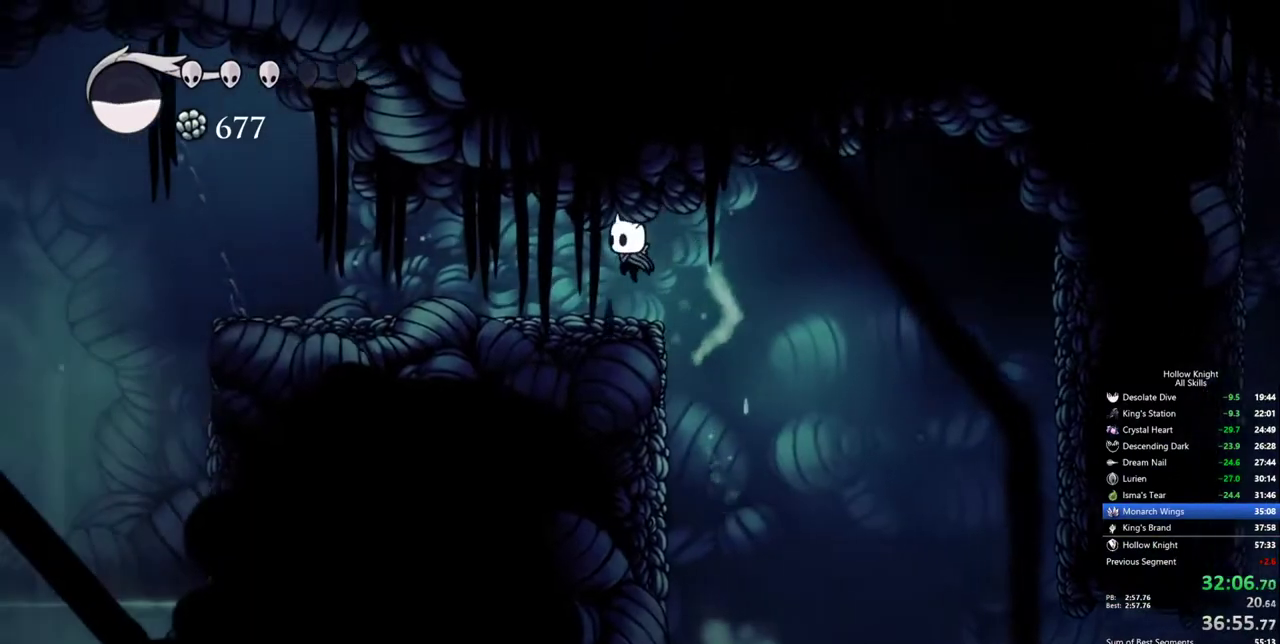
{"keys": ["cdash"], "events": [[200, "cdash", "down"], [200, "left", "up"]]}
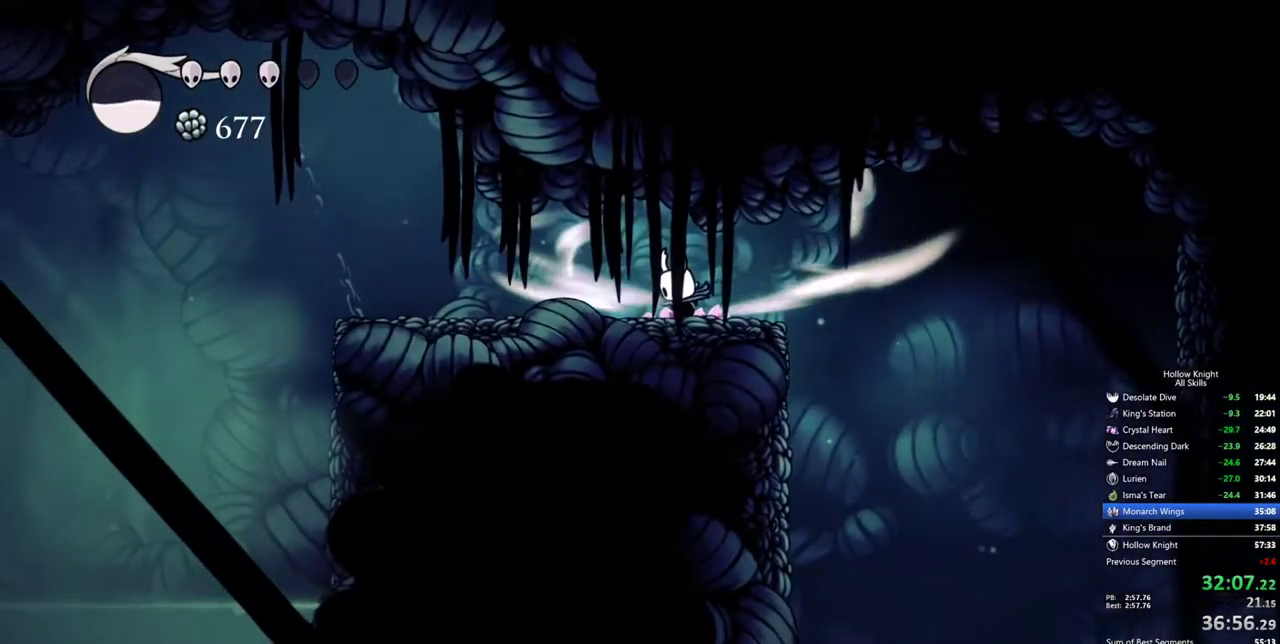
{"keys": ["cdash"], "events": []}
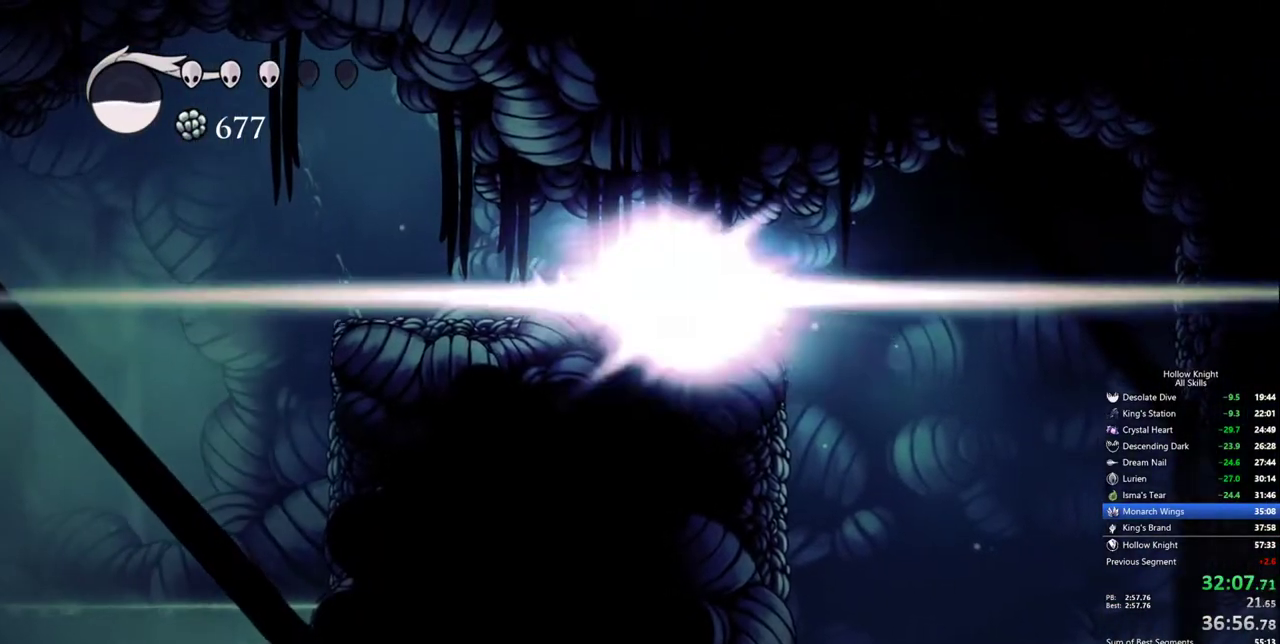
{"keys": [], "events": [[134, "cdash", "up"]]}
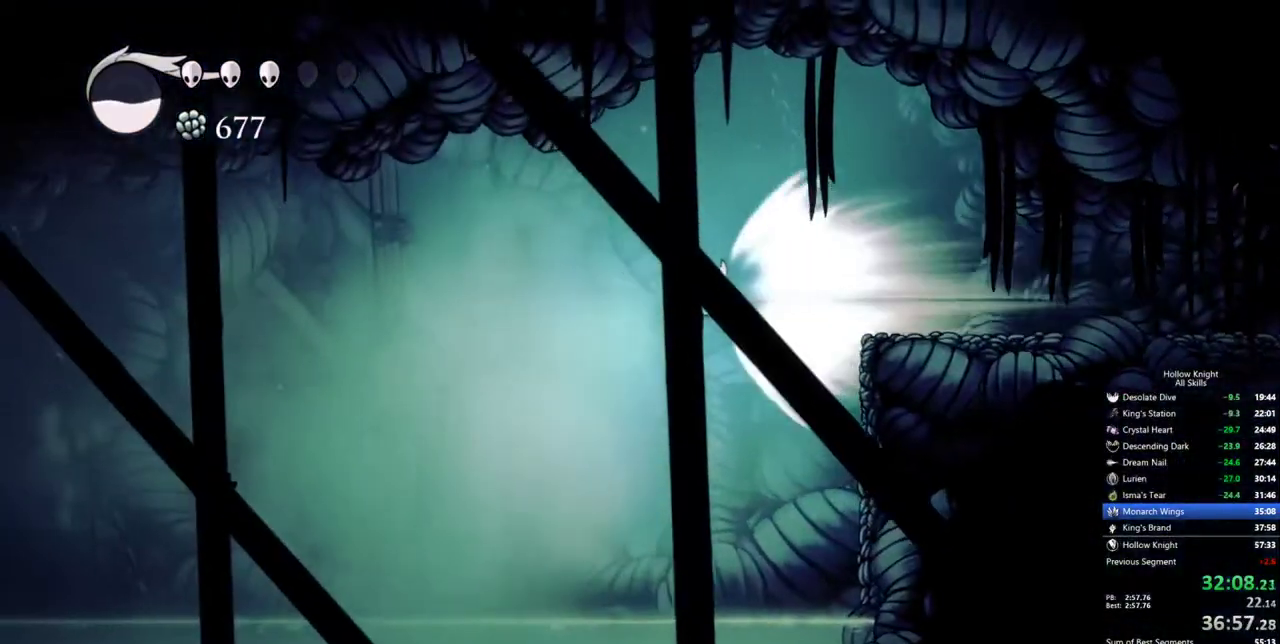
{"keys": [], "events": []}
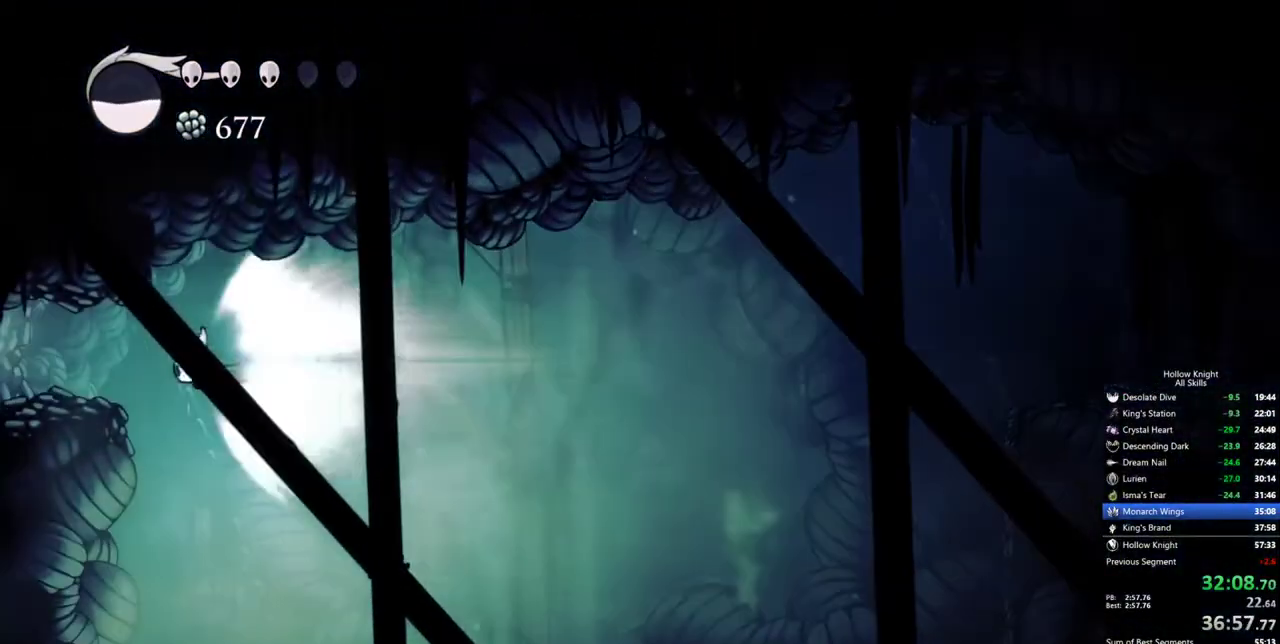
{"keys": [], "events": []}
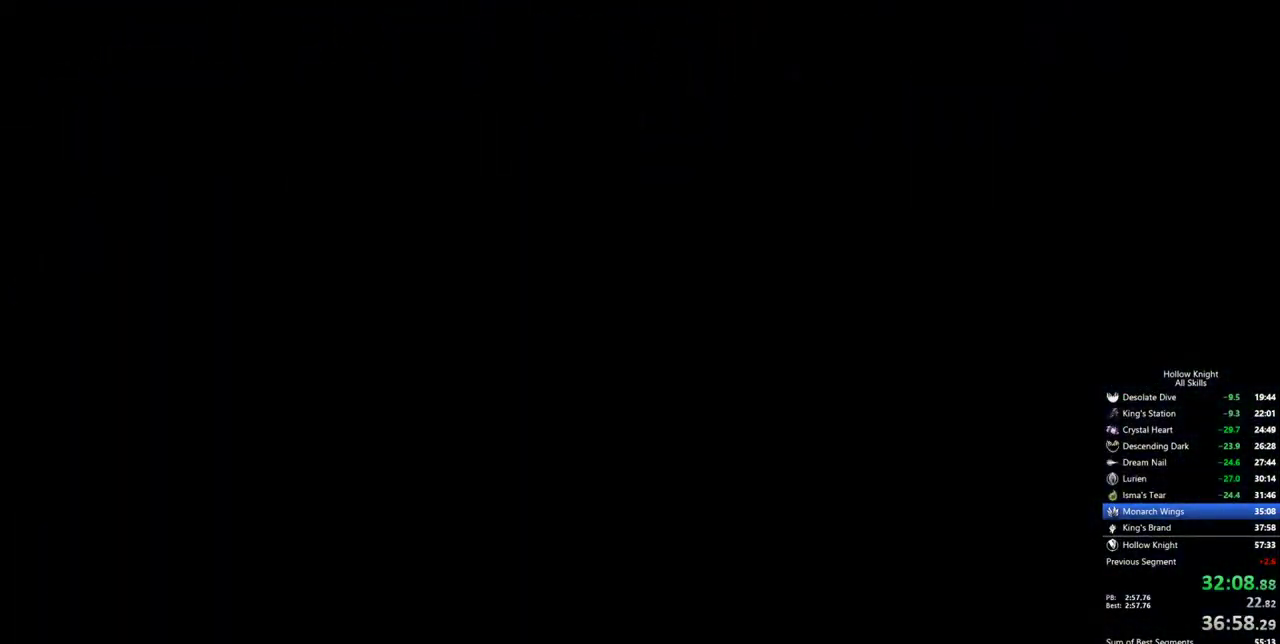
{"keys": [], "events": []}
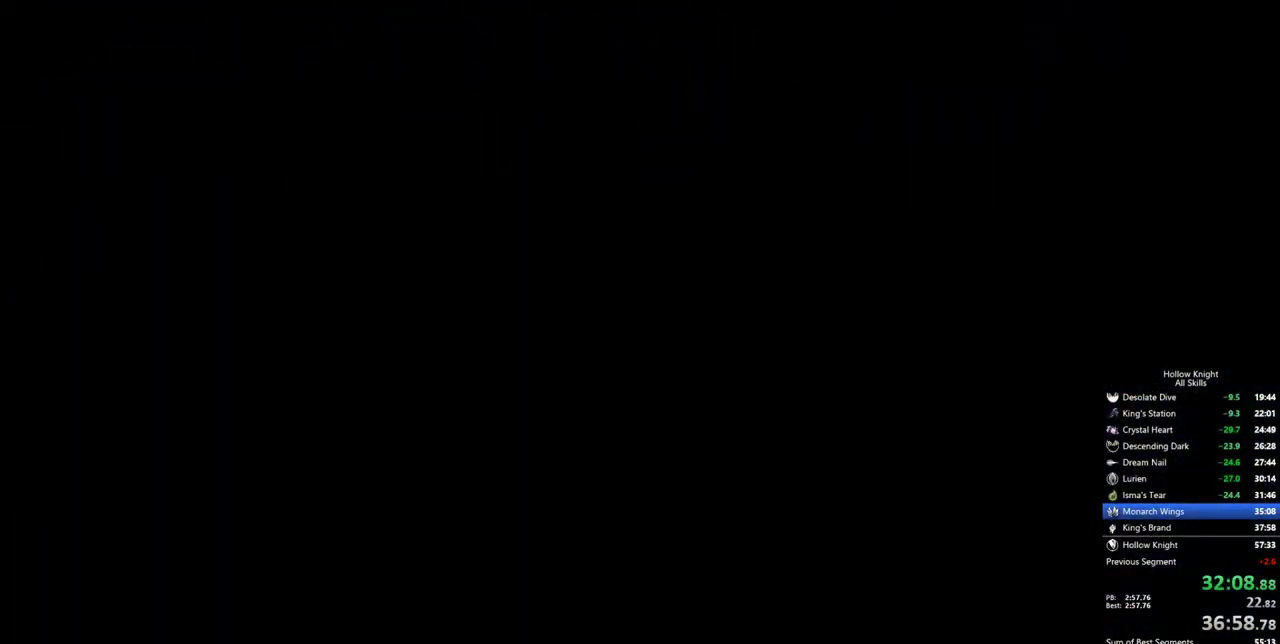
{"keys": [], "events": []}
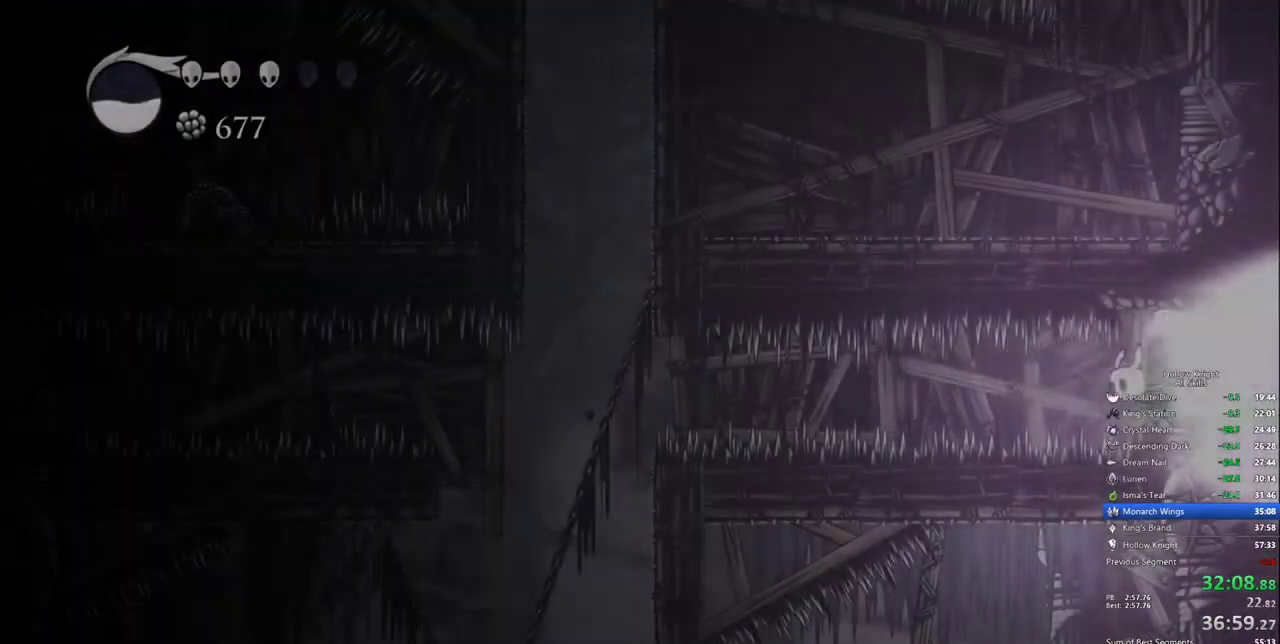
{"keys": [], "events": [[267, "cdash", "down"], [367, "cdash", "up"]]}
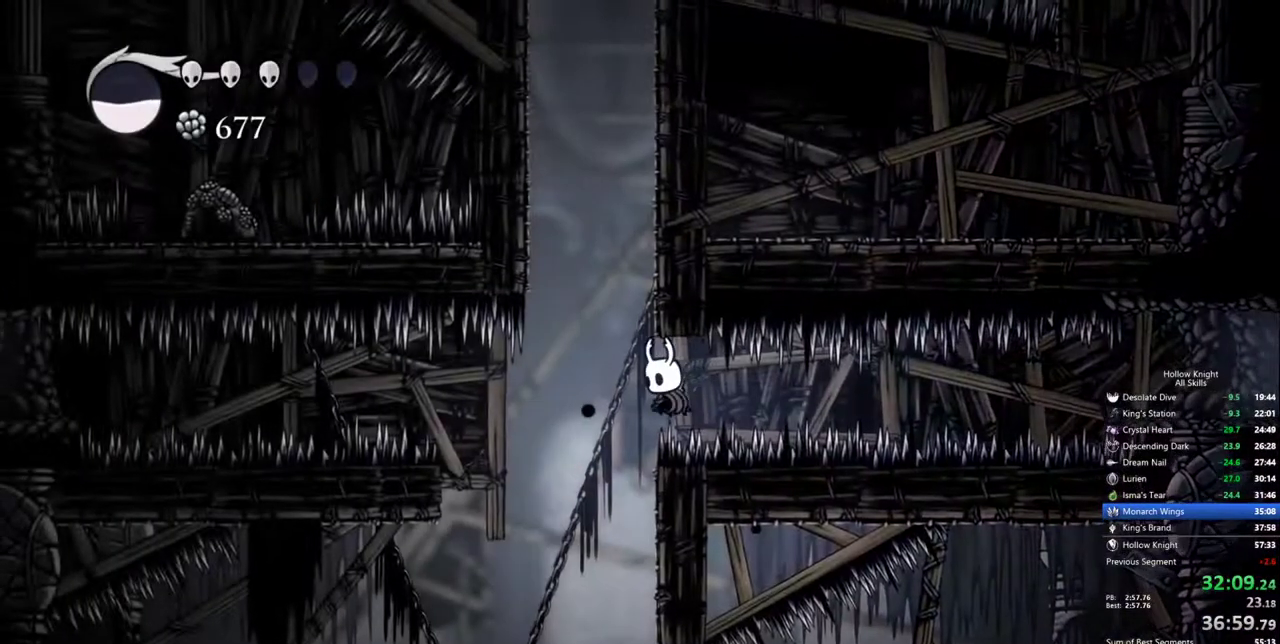
{"keys": [], "events": []}
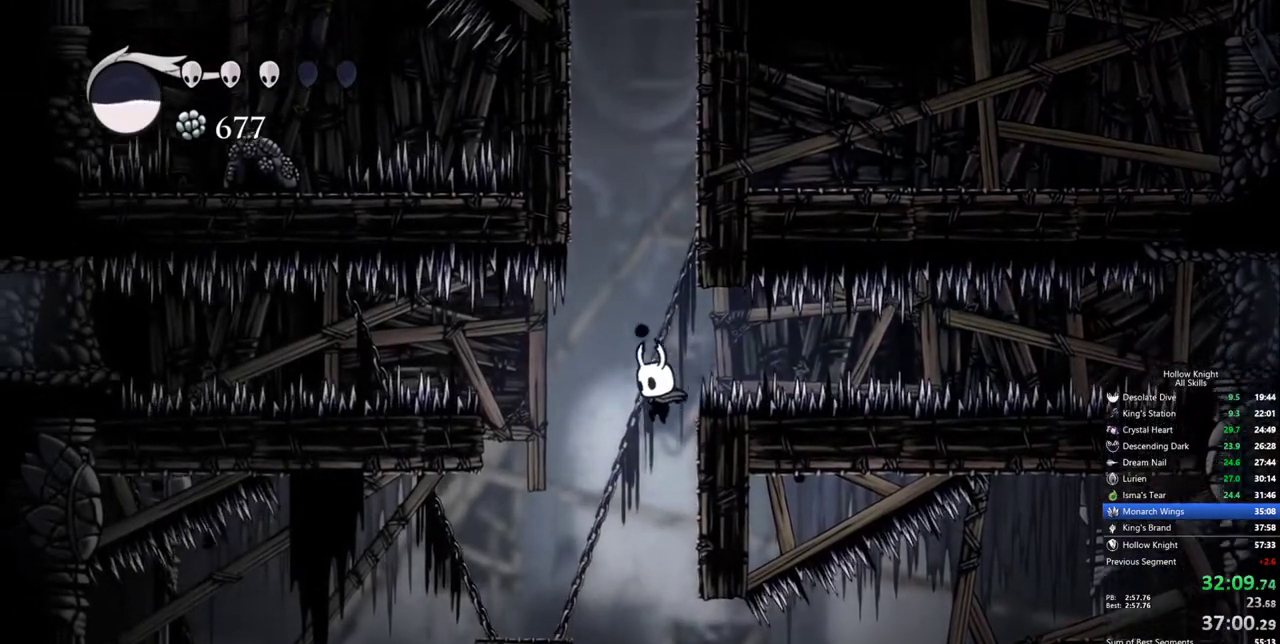
{"keys": ["right"], "events": [[300, "right", "down"]]}
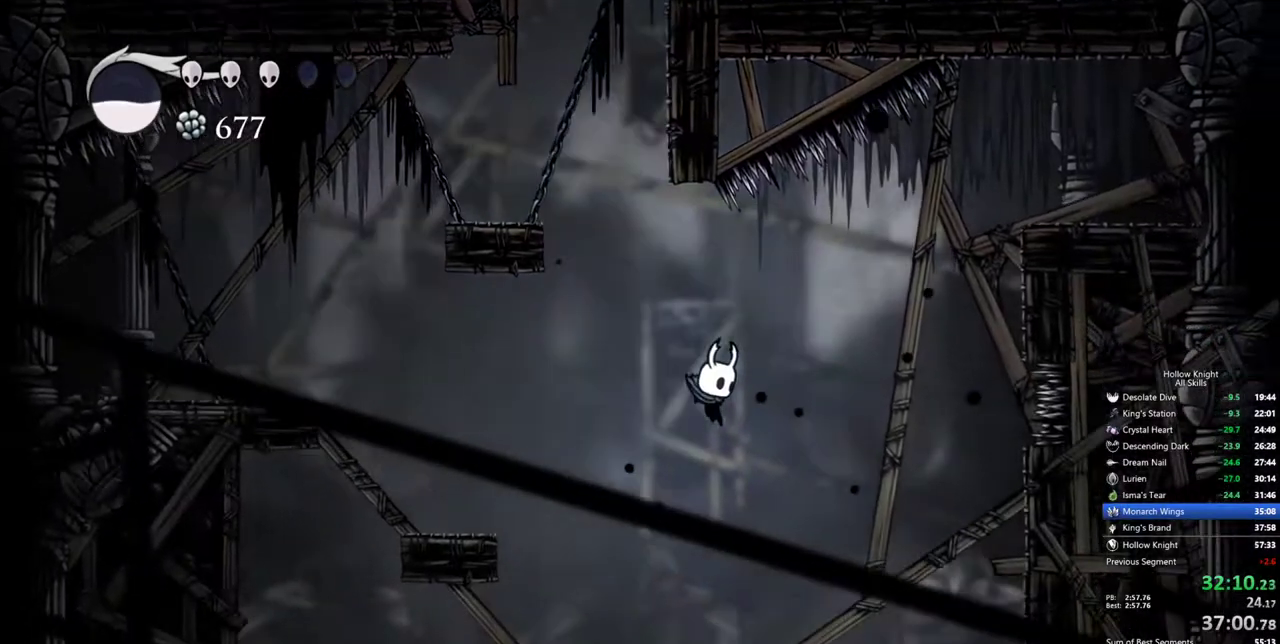
{"keys": [], "events": [[34, "inv", "down"], [84, "right", "up"], [134, "inv", "up"]]}
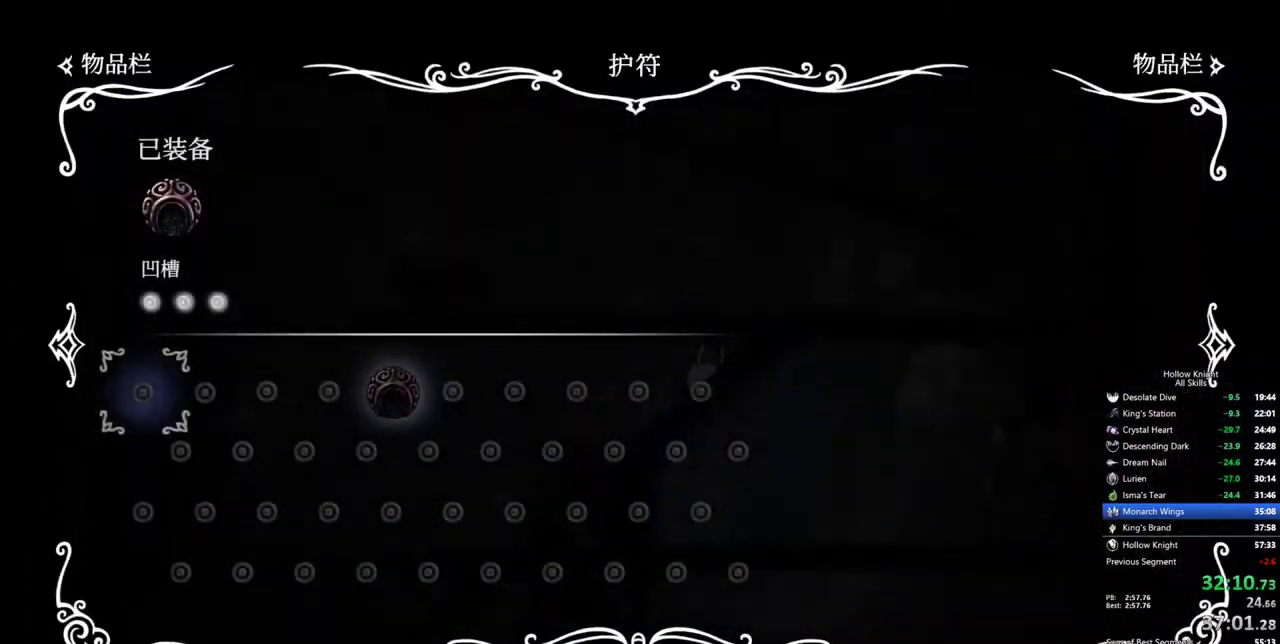
{"keys": ["inv"], "events": [[417, "inv", "down"]]}
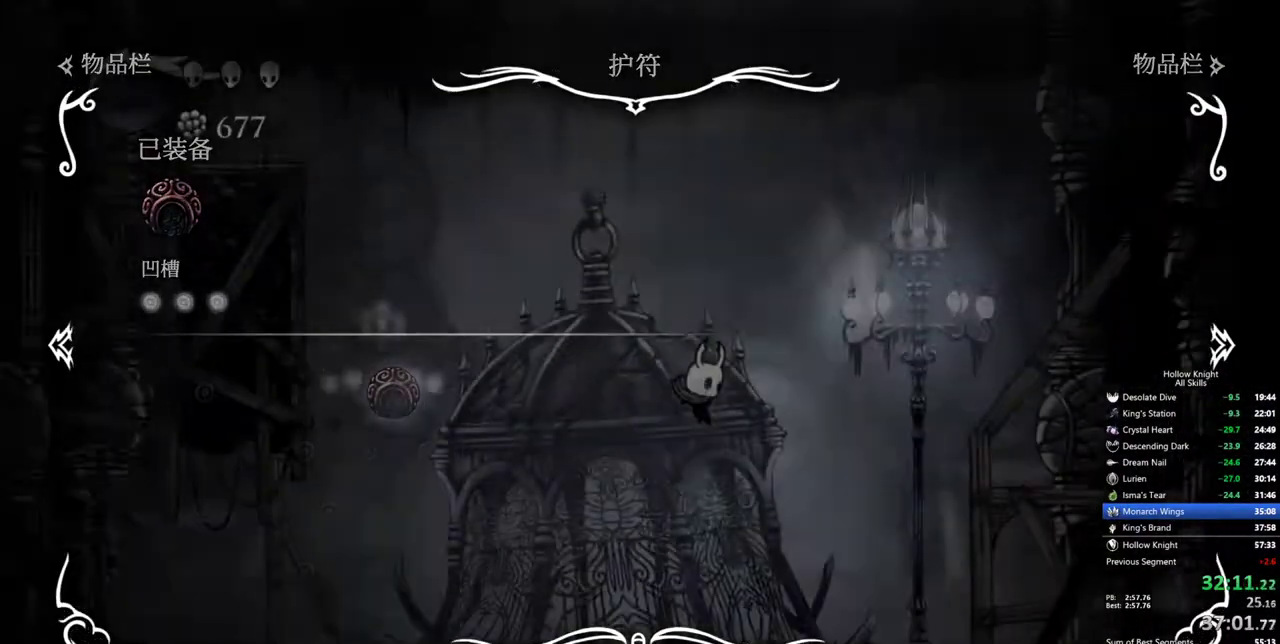
{"keys": ["jump", "left"], "events": [[17, "inv", "up"], [117, "left", "down"], [484, "jump", "down"]]}
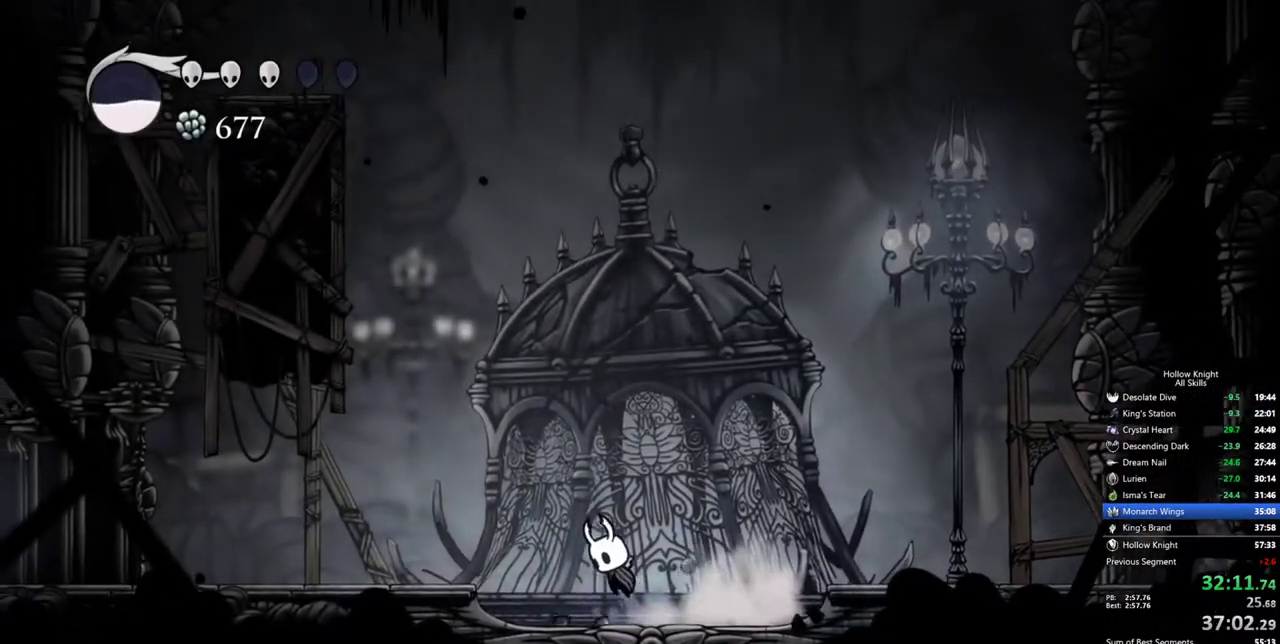
{"keys": ["left"], "events": [[84, "dash", "down"], [134, "jump", "up"], [217, "dash", "up"]]}
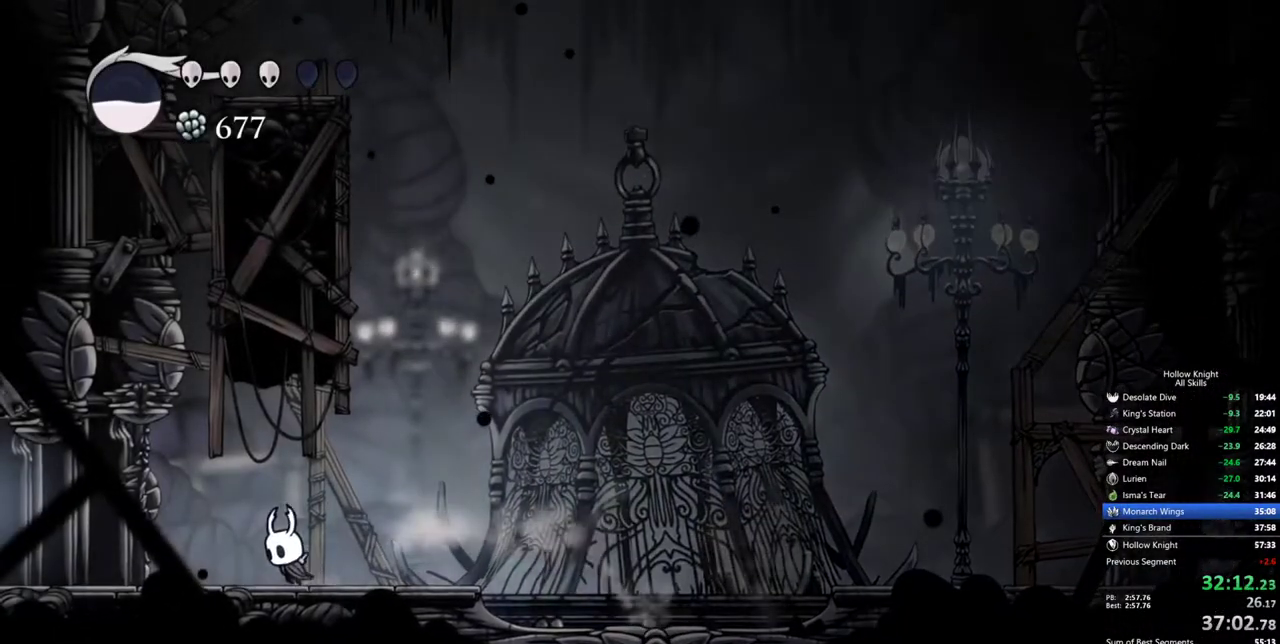
{"keys": ["left"], "events": [[184, "dash", "down"], [334, "dash", "up"]]}
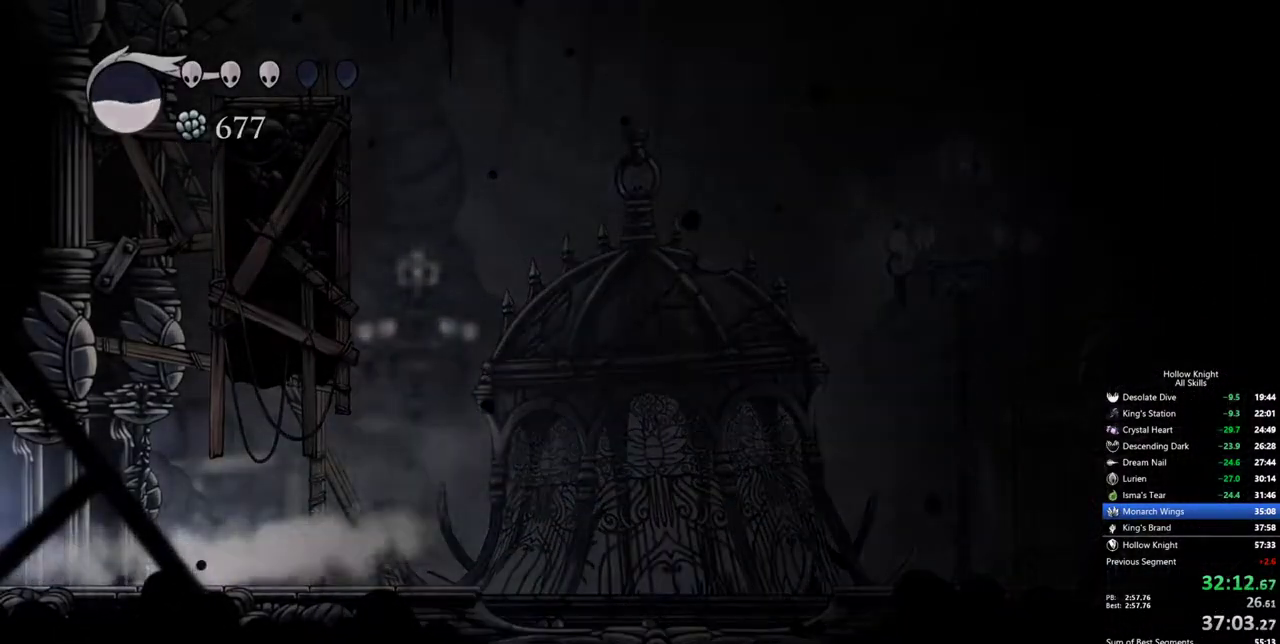
{"keys": ["left"], "events": []}
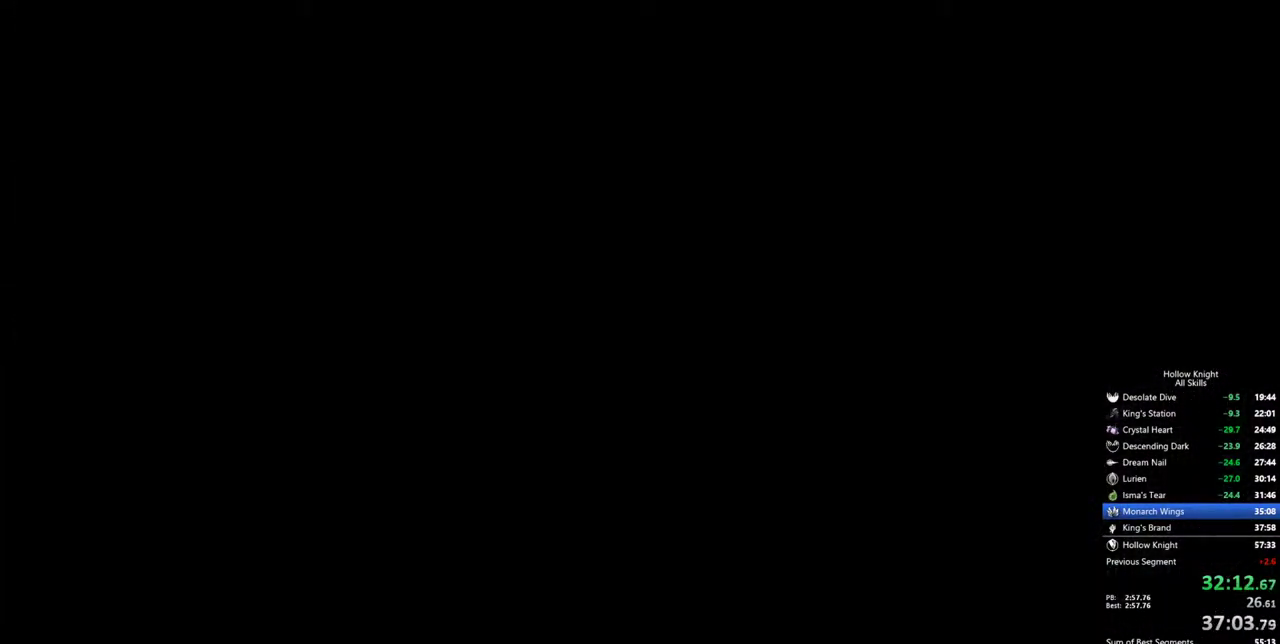
{"keys": ["left"], "events": []}
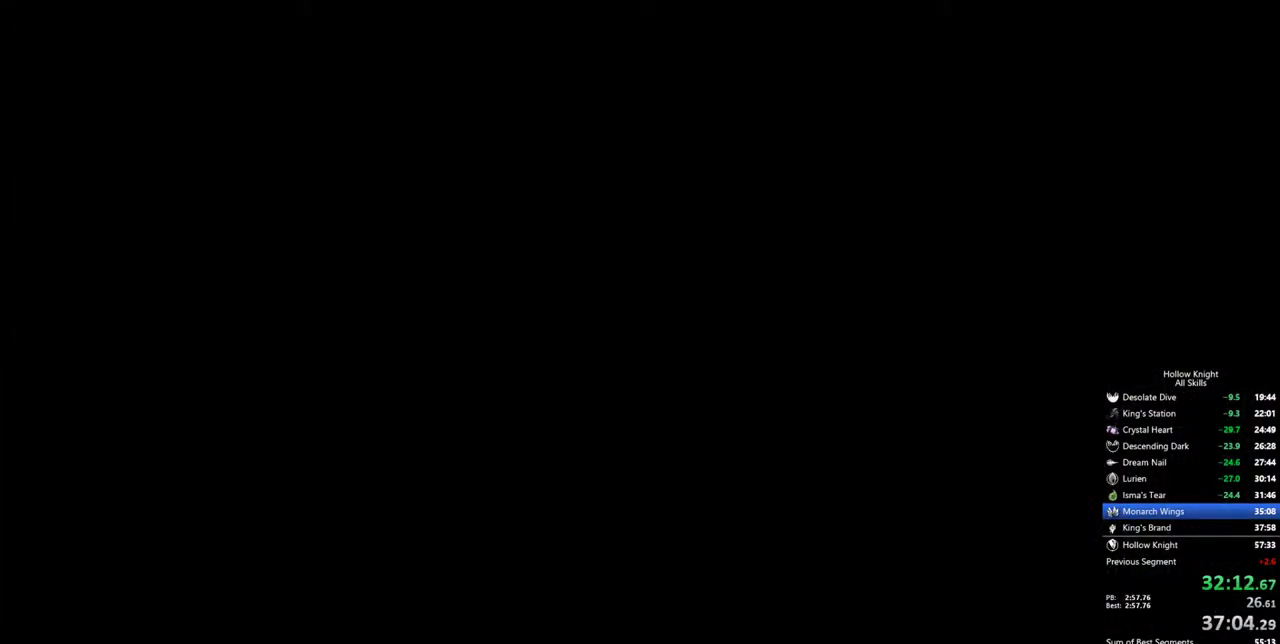
{"keys": ["left"], "events": []}
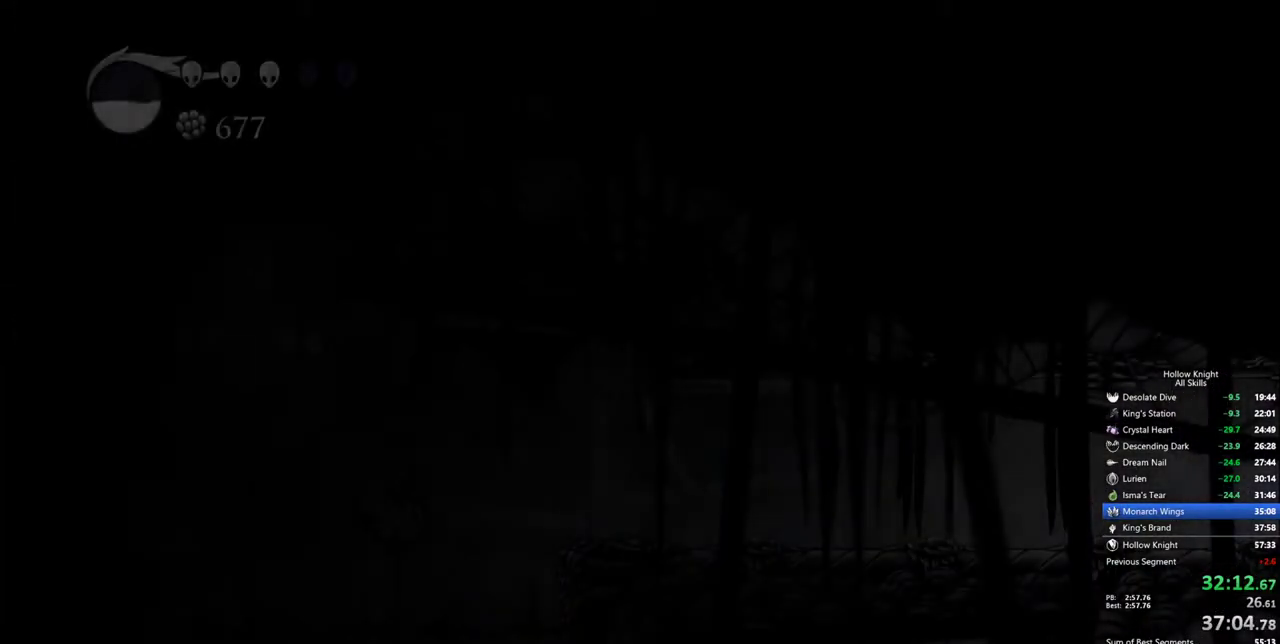
{"keys": ["dash", "left"], "events": [[434, "dash", "down"]]}